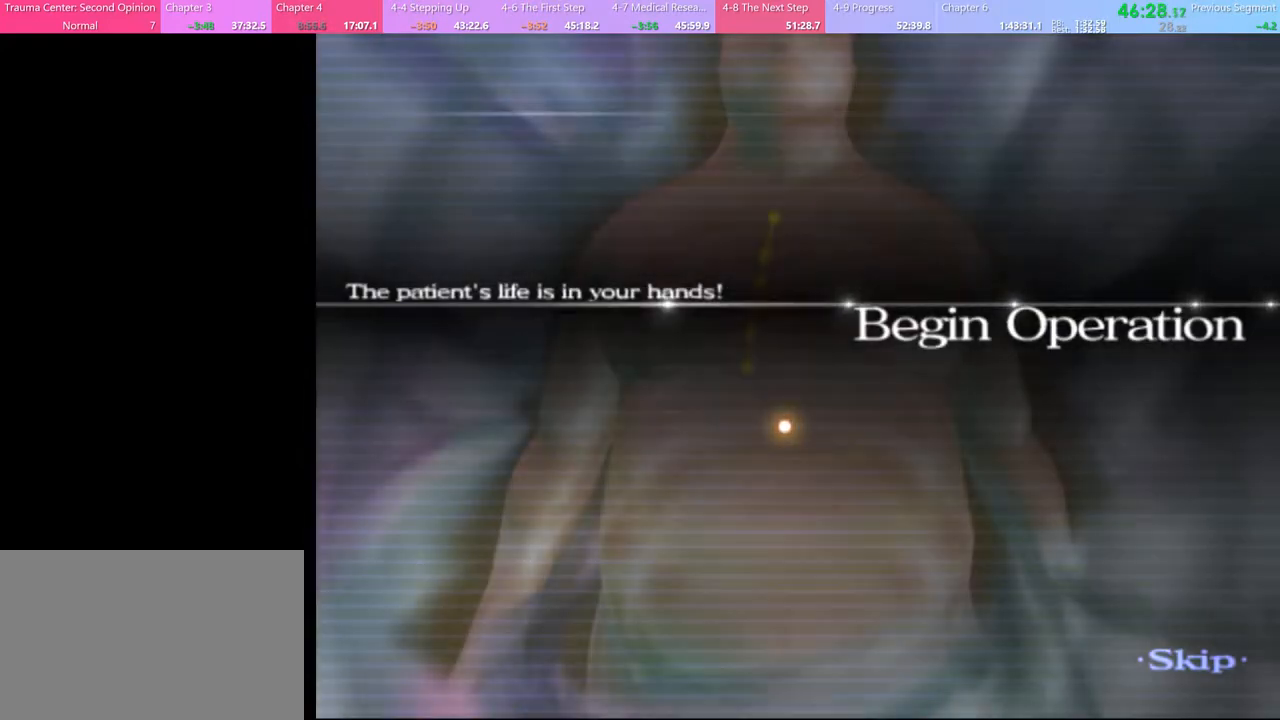
Gameplay with keyboard and mouse; each line is a JSON object with the keys and mouse buttons held at the frame after it. "events" lists presses ("down") and releases ("up") of "a", "alt", "c", "d", "e", "f", "q", "r", "s", "shift", "space", "v", "w", "mouse_left", "mouse_wheel", "mouse_right", "mouse_mb4" and "mouse_mb5" between this image and that frame as [ms after this image, input, new state], when the widget could be followed in between. "mouse_left", "mouse_wheel", "mouse_right", "mouse_mb4", "mouse_mb5" = the "left", "wheel", "right", "mb4", "mb5" buttons of the "mouse" list. No other keys are recorded. "wheel" means that the mouse wheel is clicked or scrolled. Mouse movement is not recorded.
{"keys": ["w"], "mouse": [], "events": []}
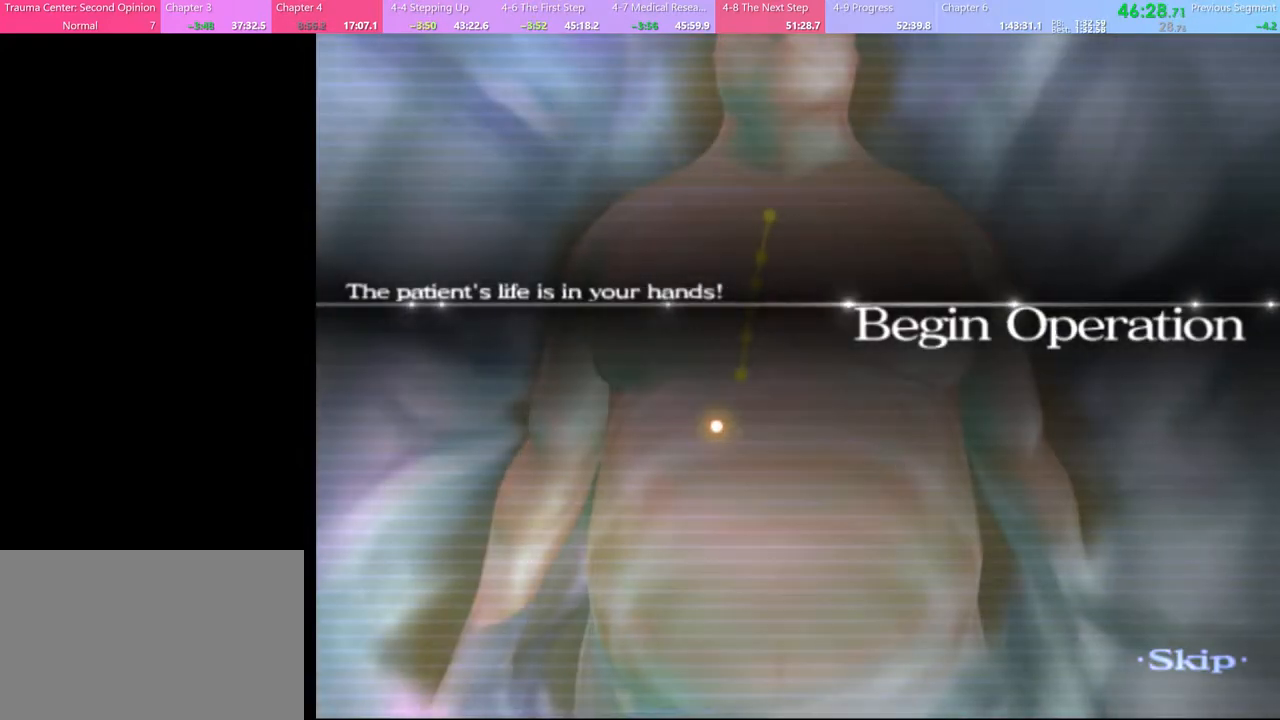
{"keys": ["w"], "mouse": [], "events": []}
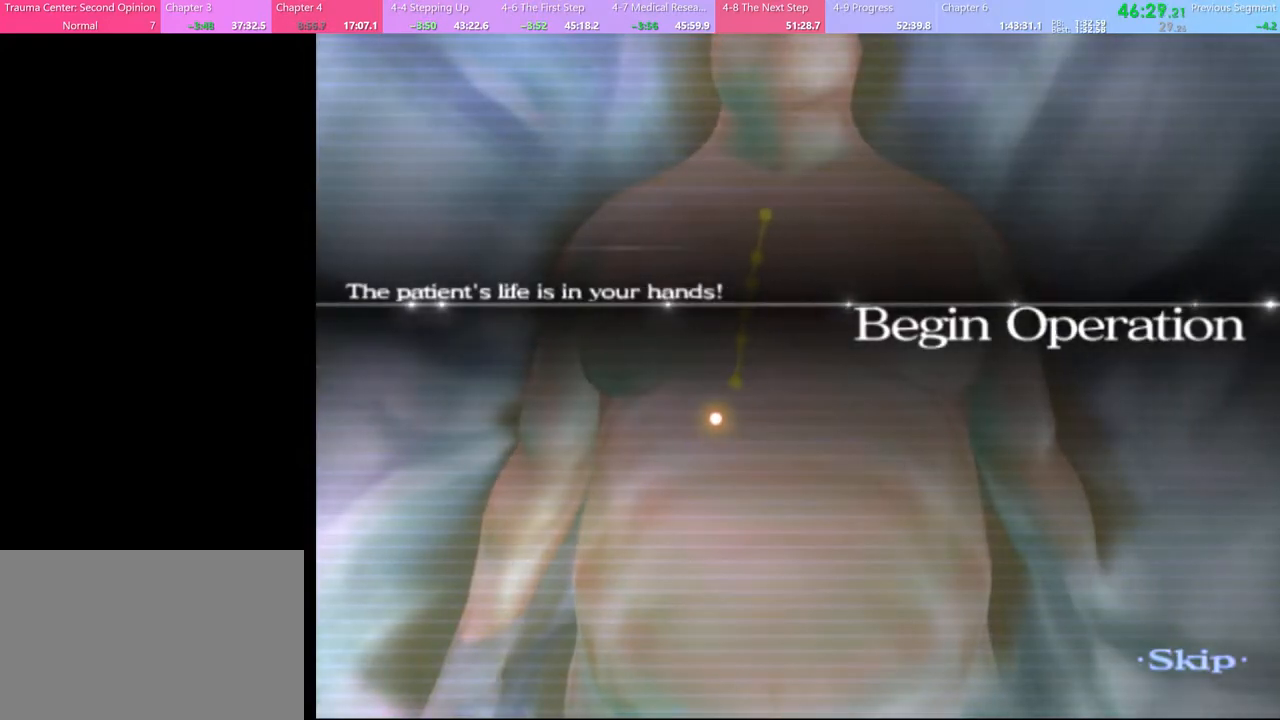
{"keys": ["w"], "mouse": [], "events": []}
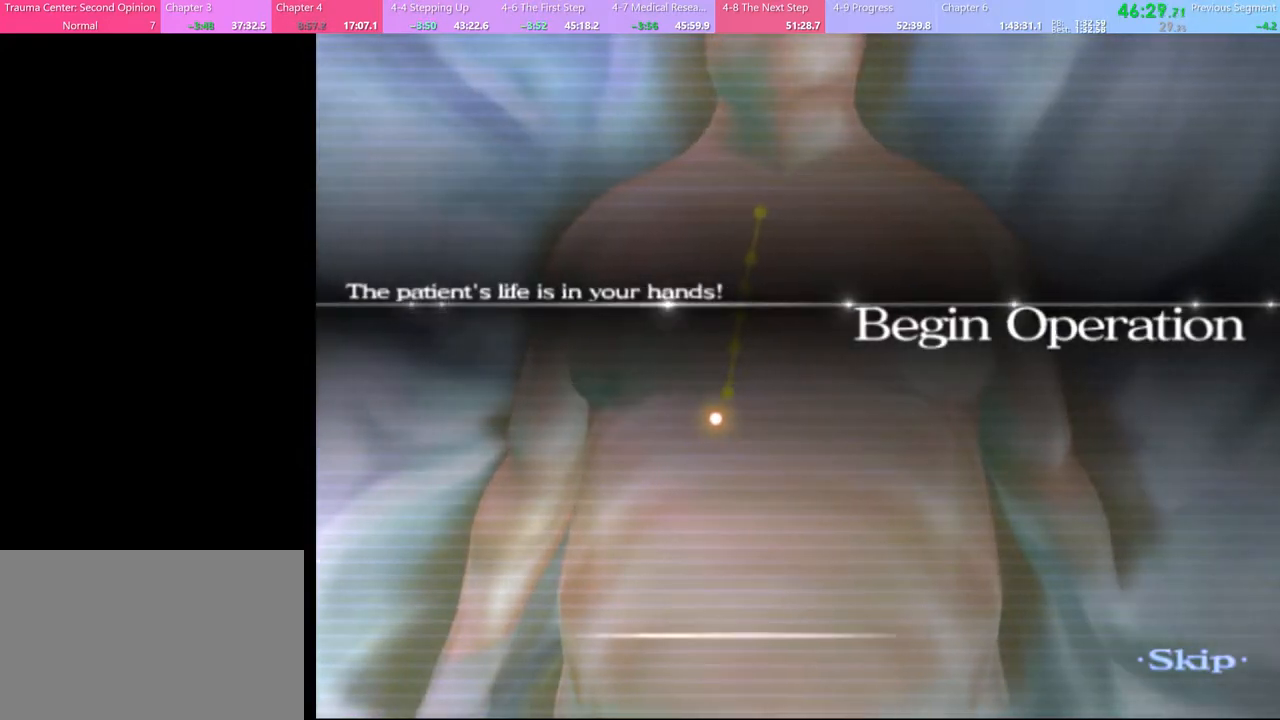
{"keys": ["a"], "mouse": [], "events": [[33, "w", "up"], [67, "d", "down"], [167, "a", "down"], [200, "d", "up"], [267, "d", "down"], [300, "a", "up"], [400, "a", "down"], [433, "d", "up"]]}
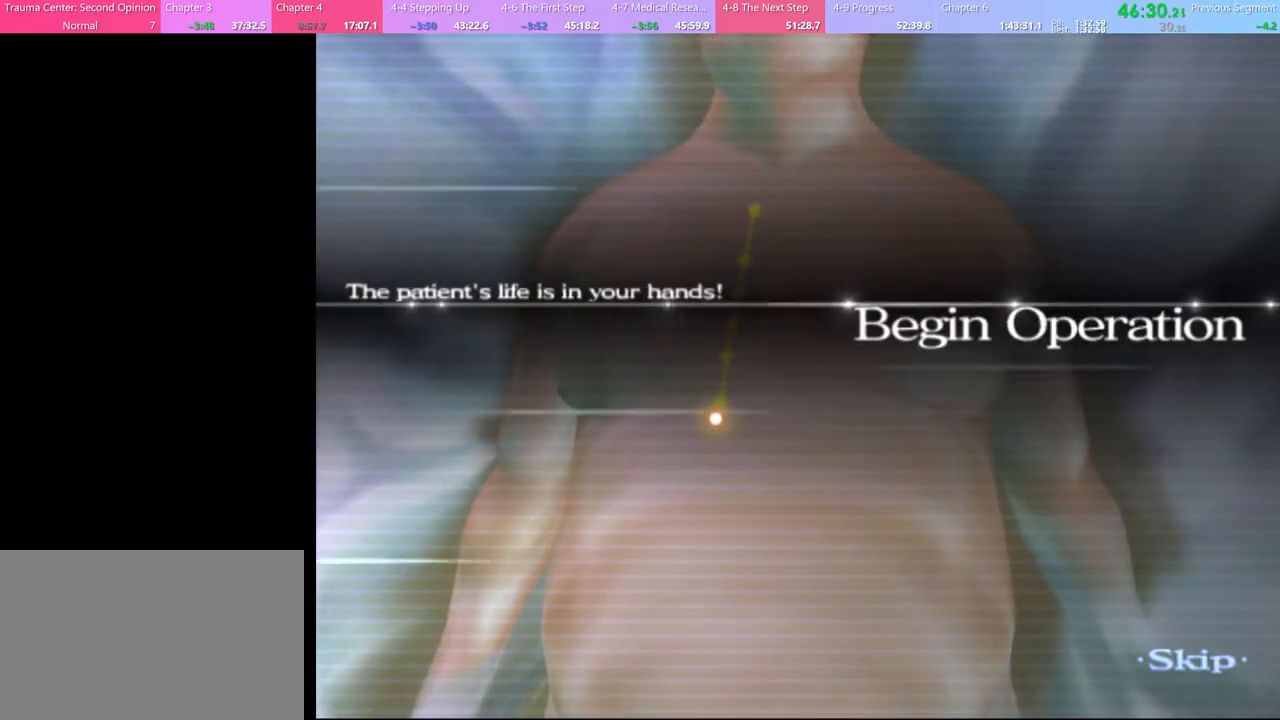
{"keys": ["a"], "mouse": [], "events": [[33, "d", "down"], [67, "a", "up"], [167, "a", "down"], [200, "d", "up"], [300, "a", "up"], [300, "d", "down"], [433, "a", "down"], [433, "d", "up"]]}
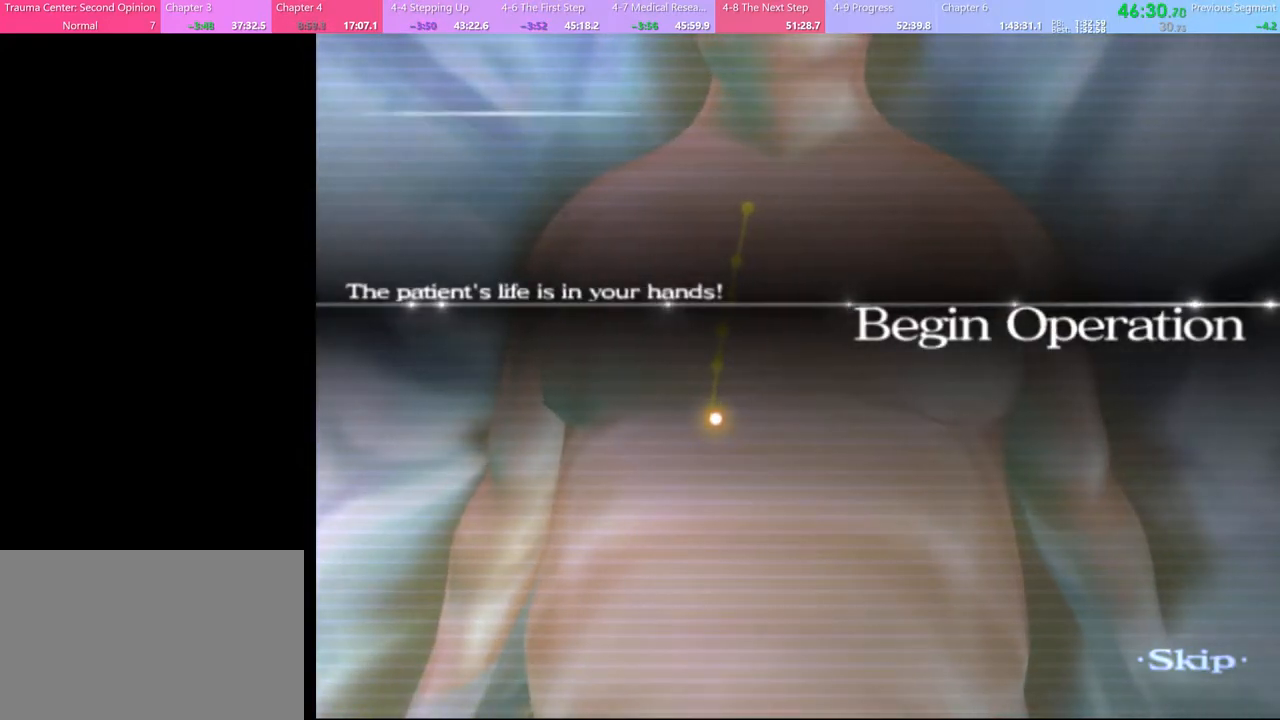
{"keys": [], "mouse": [], "events": [[33, "a", "up"], [33, "d", "down"], [167, "a", "down"], [200, "d", "up"], [300, "a", "up"], [300, "d", "down"], [367, "a", "down"], [433, "d", "up"], [500, "a", "up"]]}
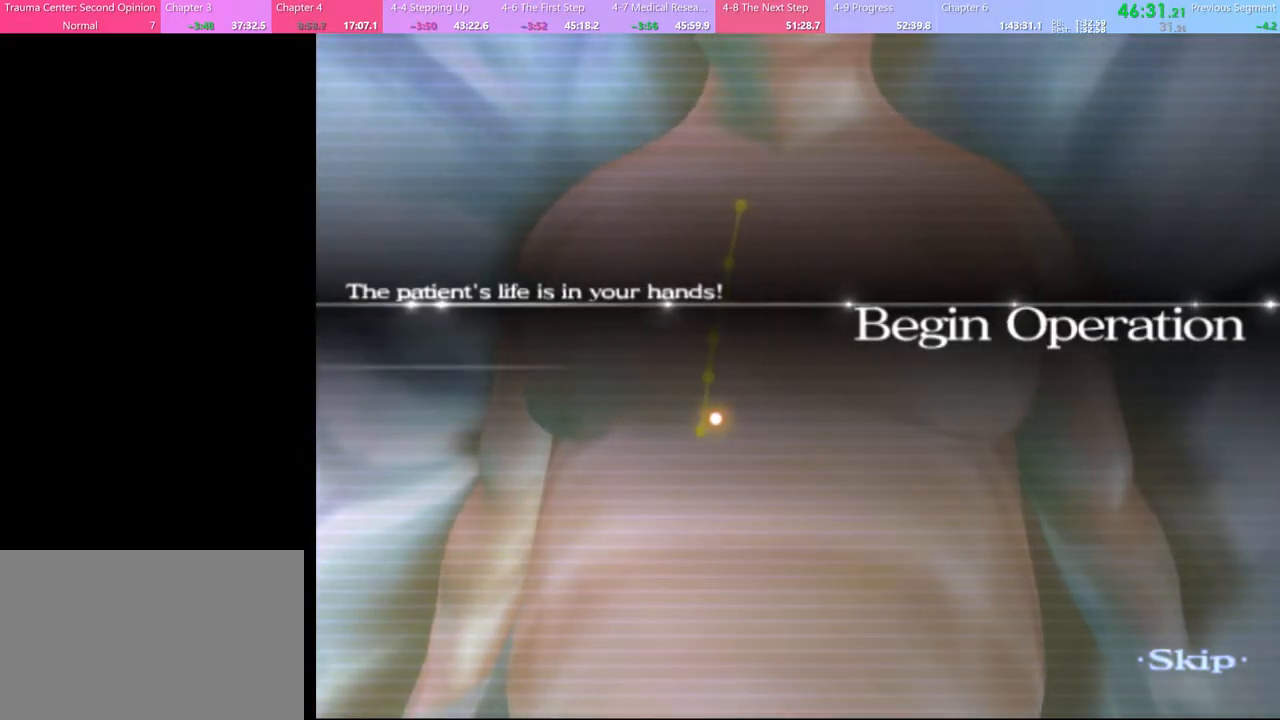
{"keys": [], "mouse": [], "events": [[133, "r", "down"], [200, "r", "up"], [267, "f", "down"], [367, "f", "up"]]}
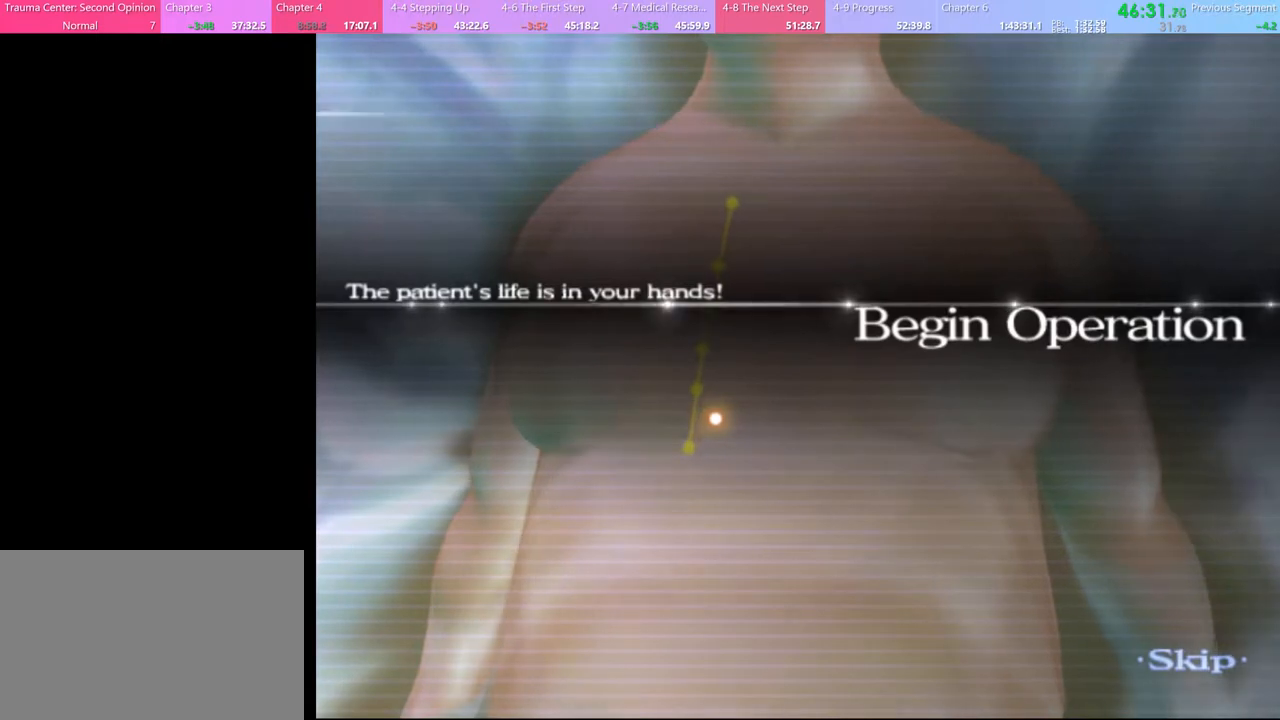
{"keys": ["w"], "mouse": [], "events": [[400, "w", "down"]]}
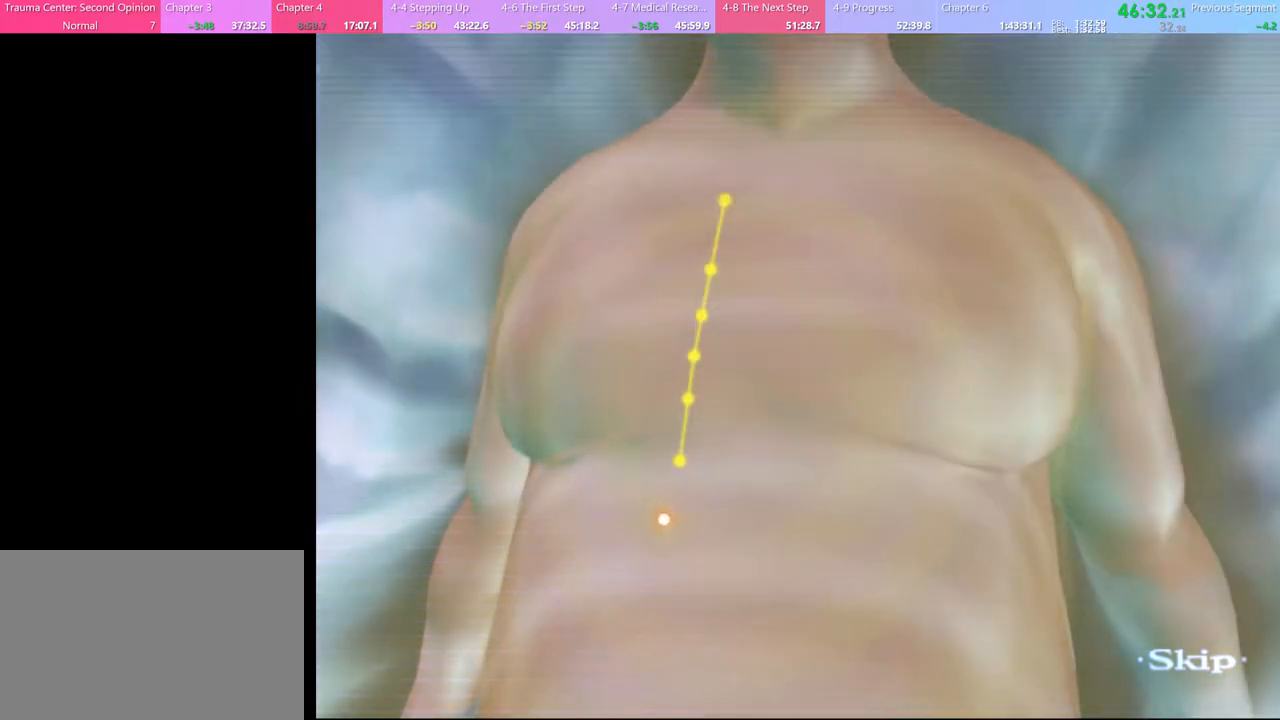
{"keys": ["w"], "mouse": [], "events": []}
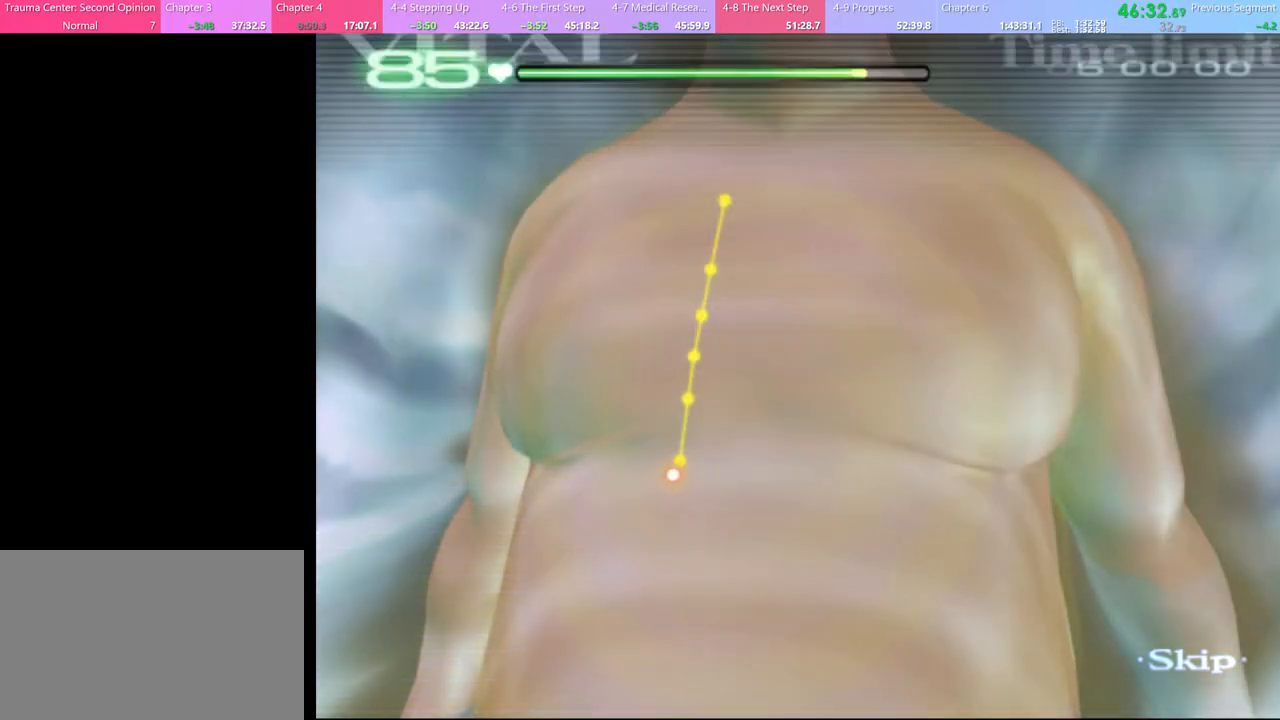
{"keys": ["w"], "mouse": [], "events": []}
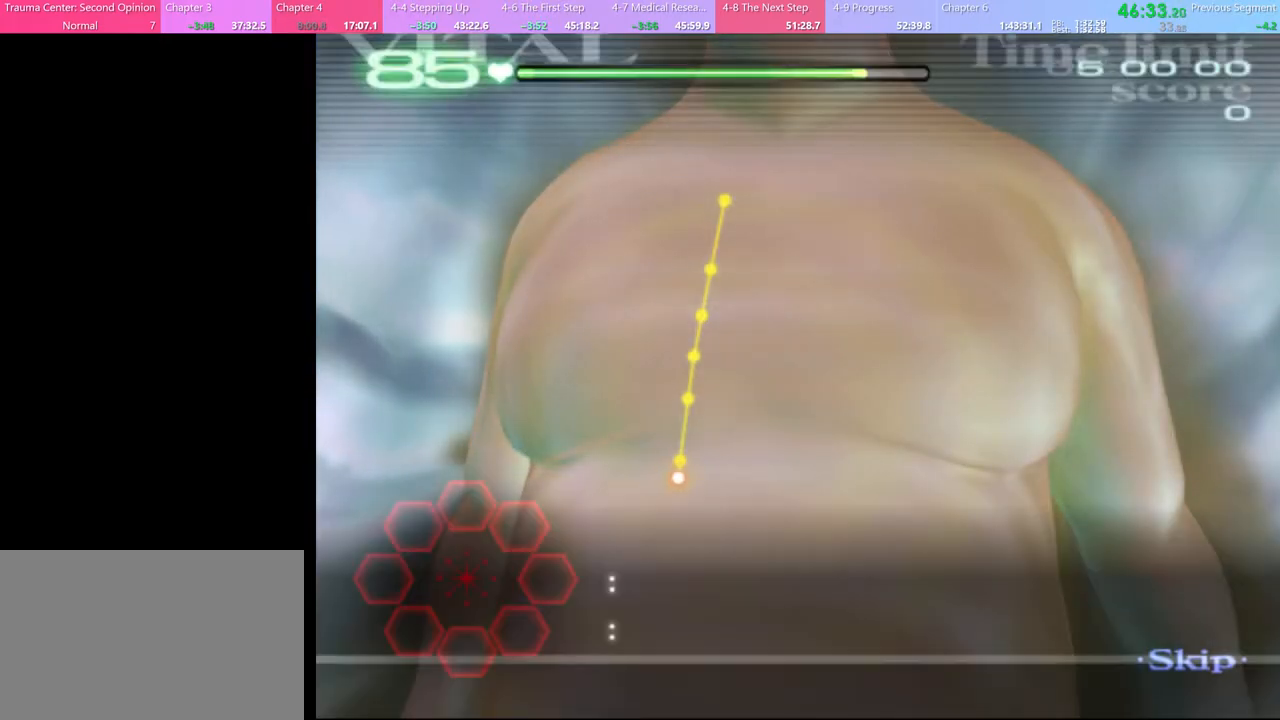
{"keys": ["w"], "mouse": ["left"], "events": [[200, "mouse_left", "down"]]}
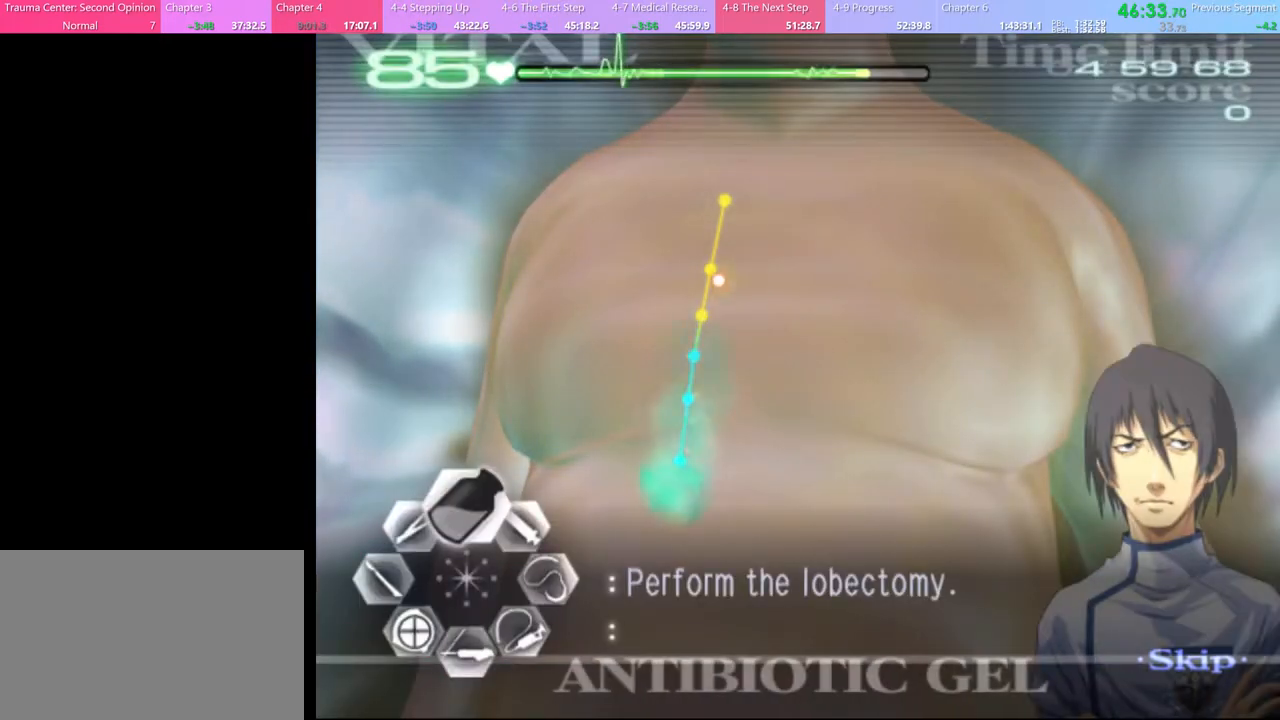
{"keys": ["a"], "mouse": [], "events": [[367, "mouse_left", "up"], [400, "a", "down"], [400, "w", "up"]]}
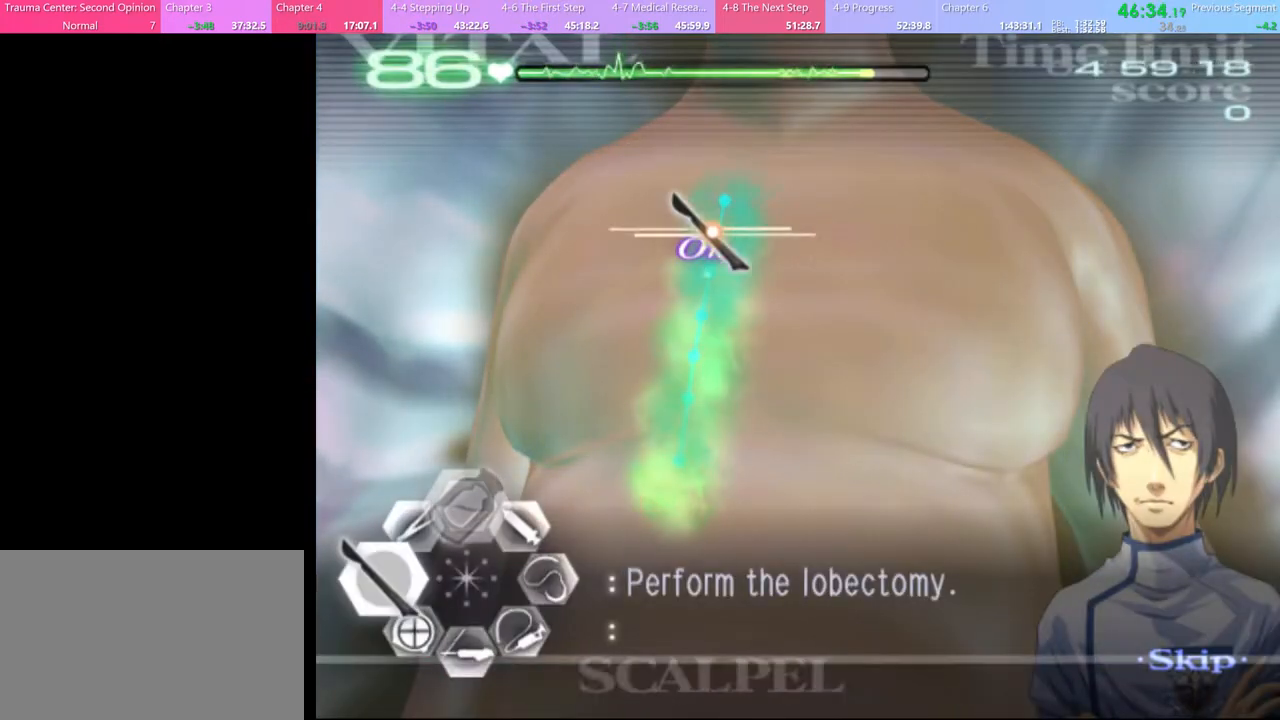
{"keys": ["a"], "mouse": ["left"], "events": [[233, "mouse_left", "down"]]}
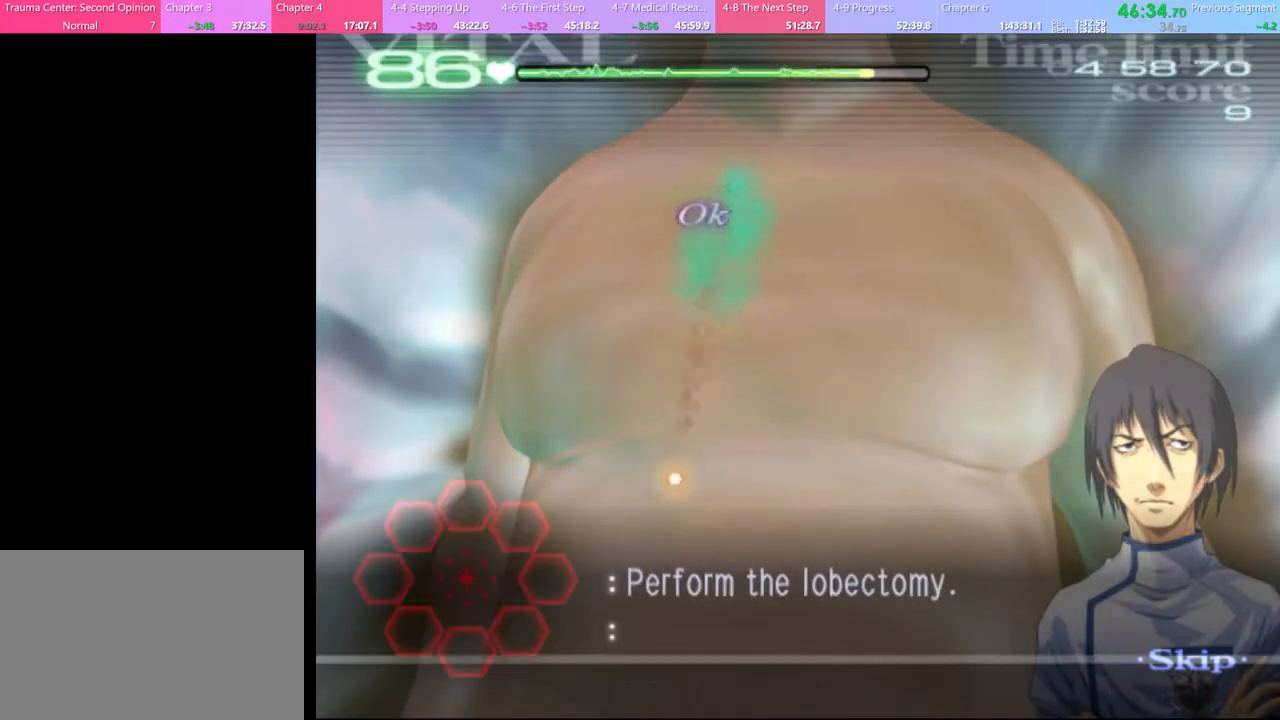
{"keys": [], "mouse": [], "events": [[67, "mouse_left", "up"], [133, "a", "up"]]}
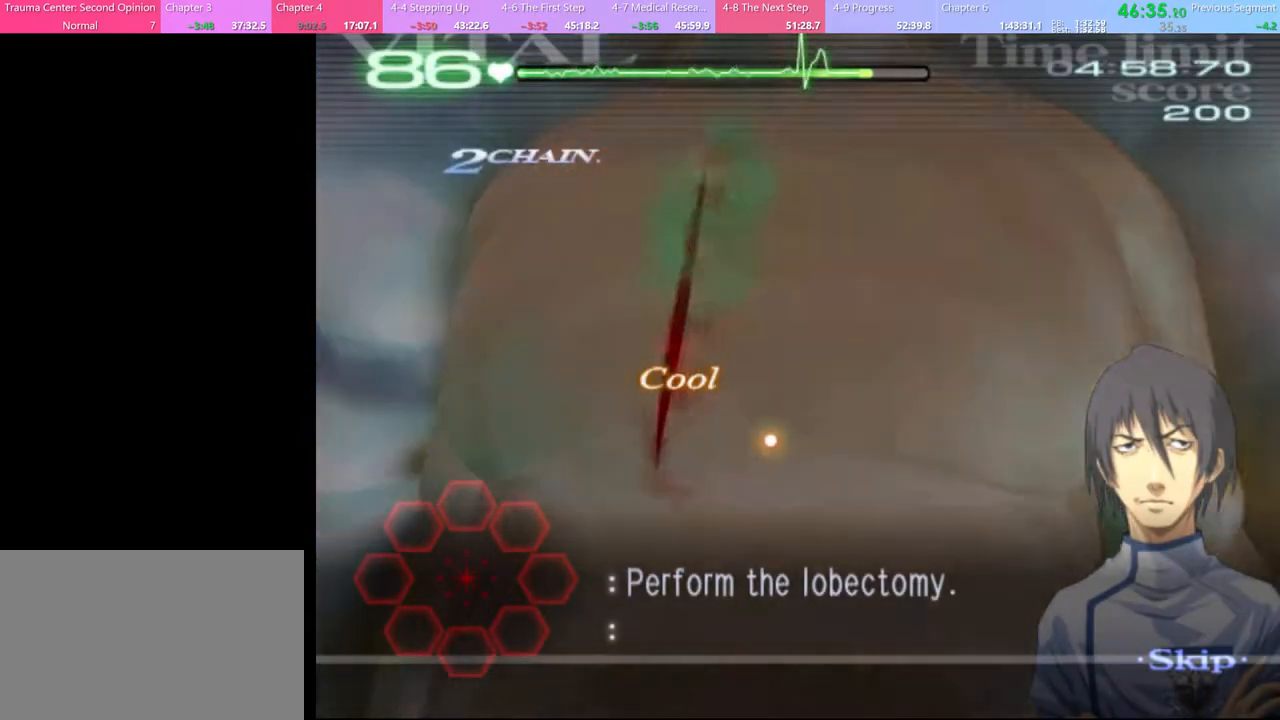
{"keys": ["d", "w"], "mouse": [], "events": [[433, "d", "down"], [433, "w", "down"]]}
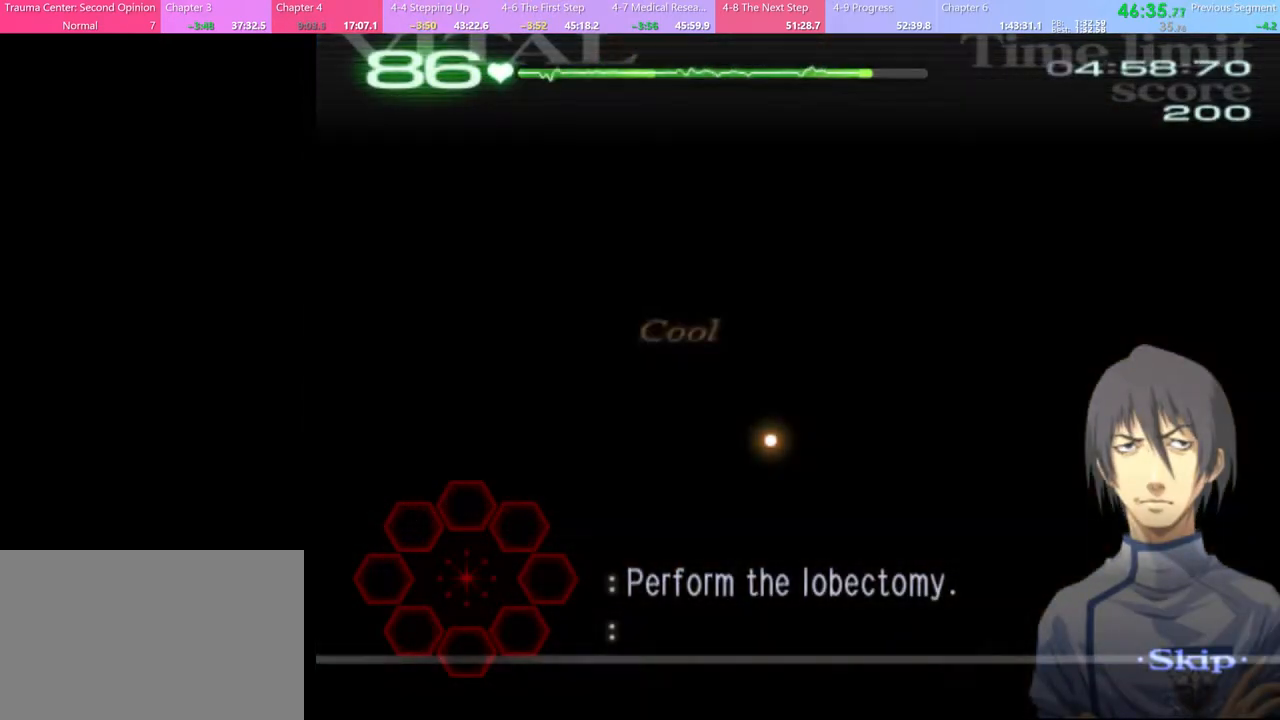
{"keys": ["d", "w"], "mouse": [], "events": []}
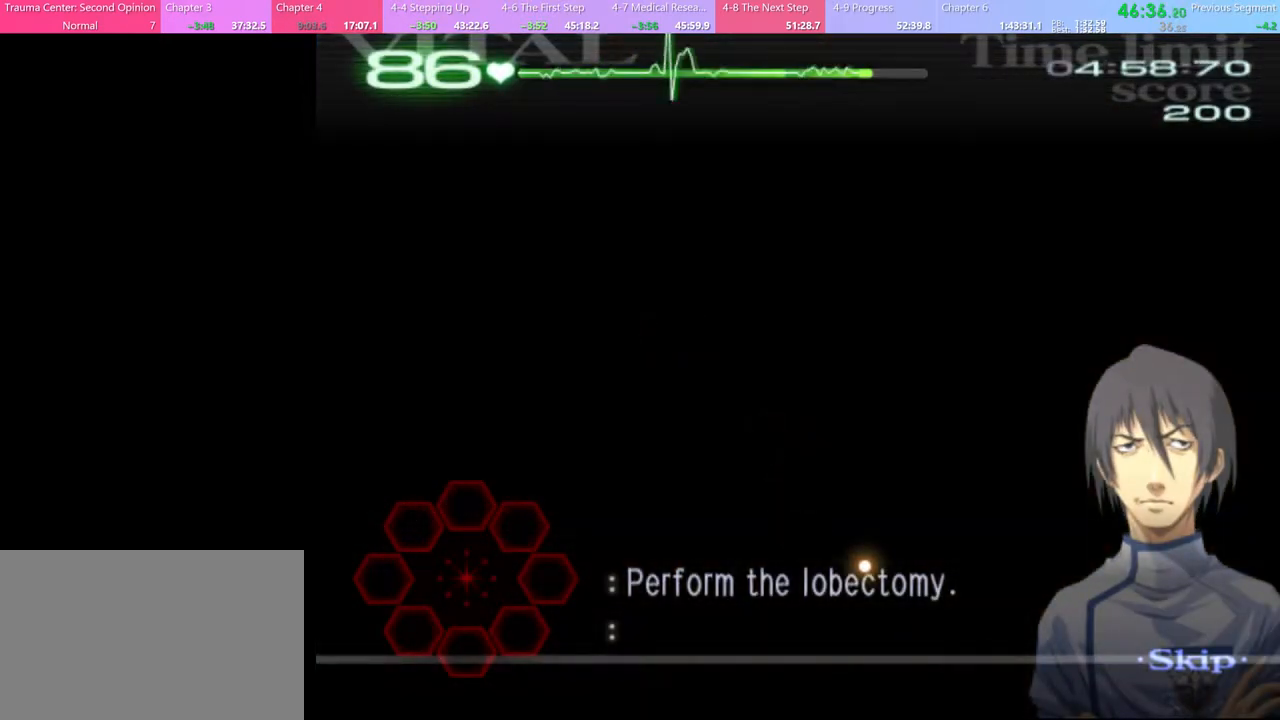
{"keys": ["d", "w"], "mouse": [], "events": []}
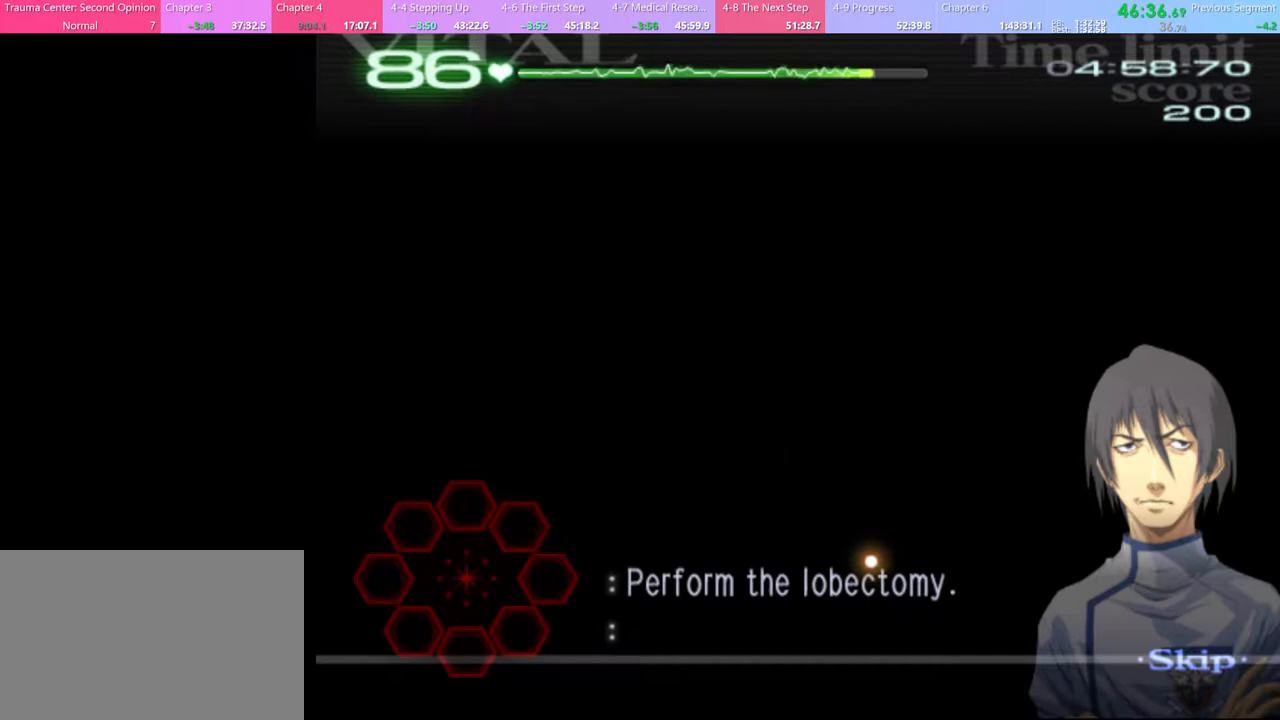
{"keys": ["d", "w"], "mouse": [], "events": []}
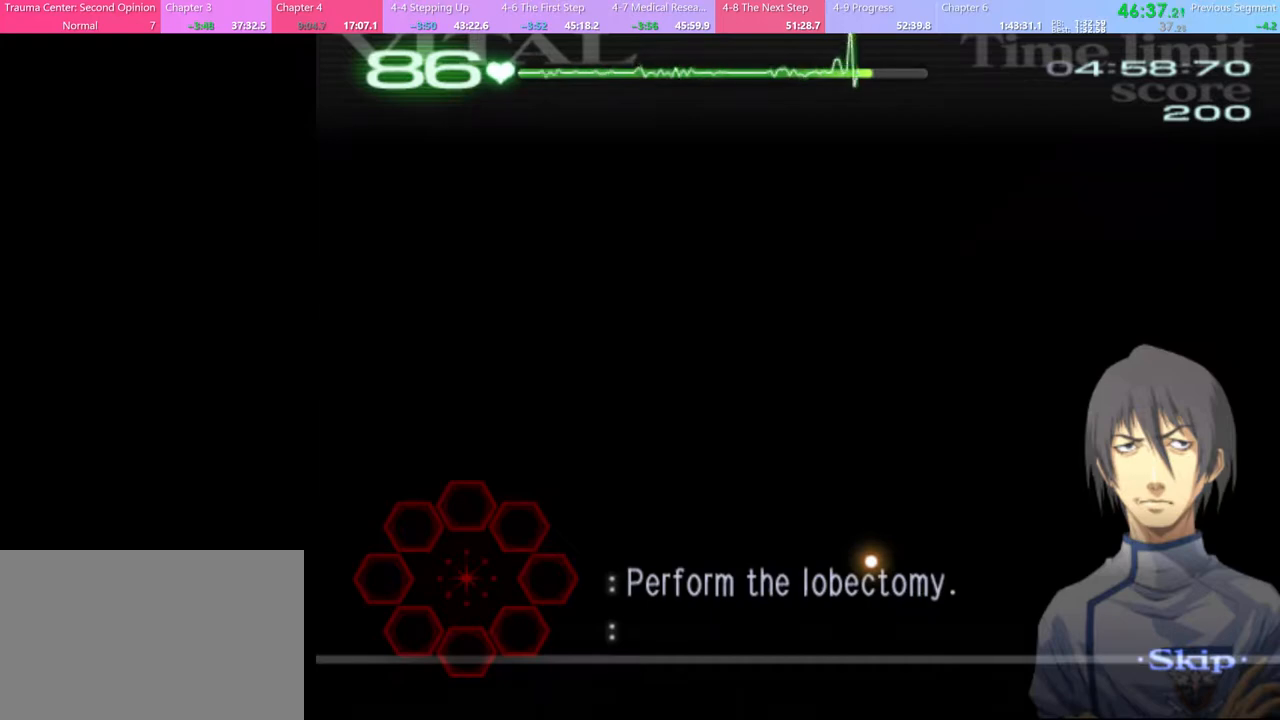
{"keys": ["d", "w"], "mouse": [], "events": []}
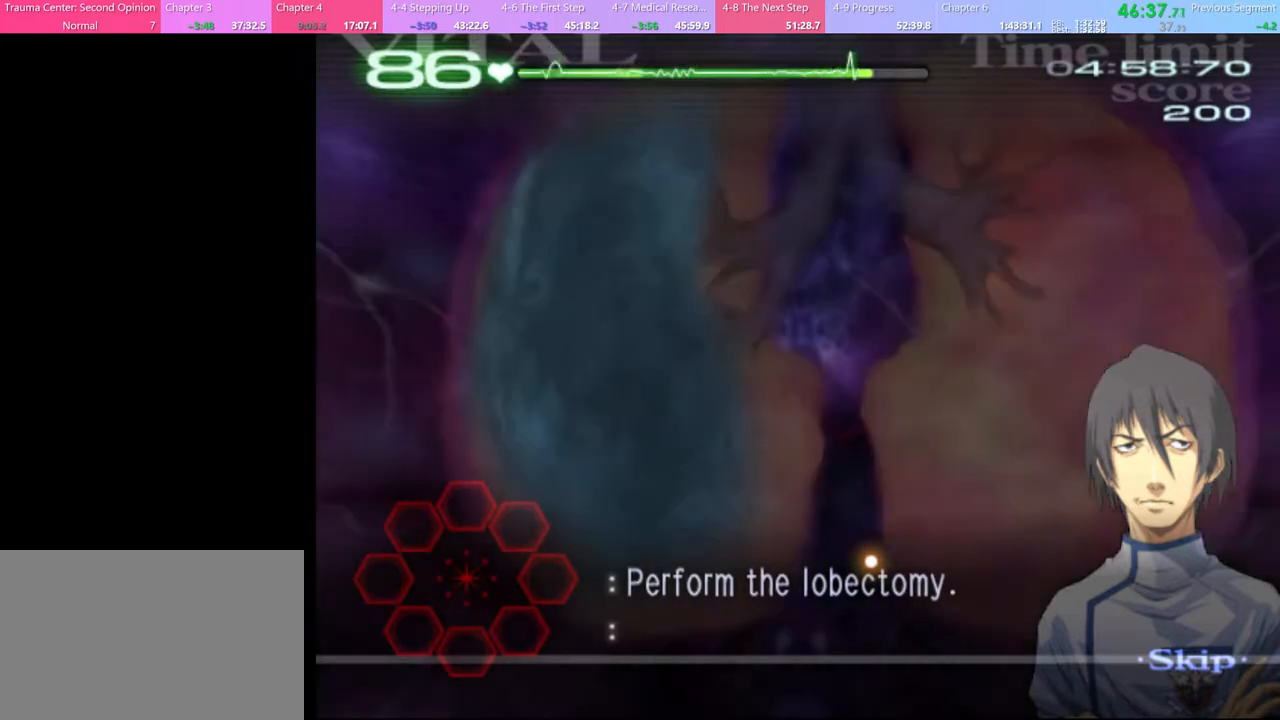
{"keys": ["d", "w"], "mouse": [], "events": []}
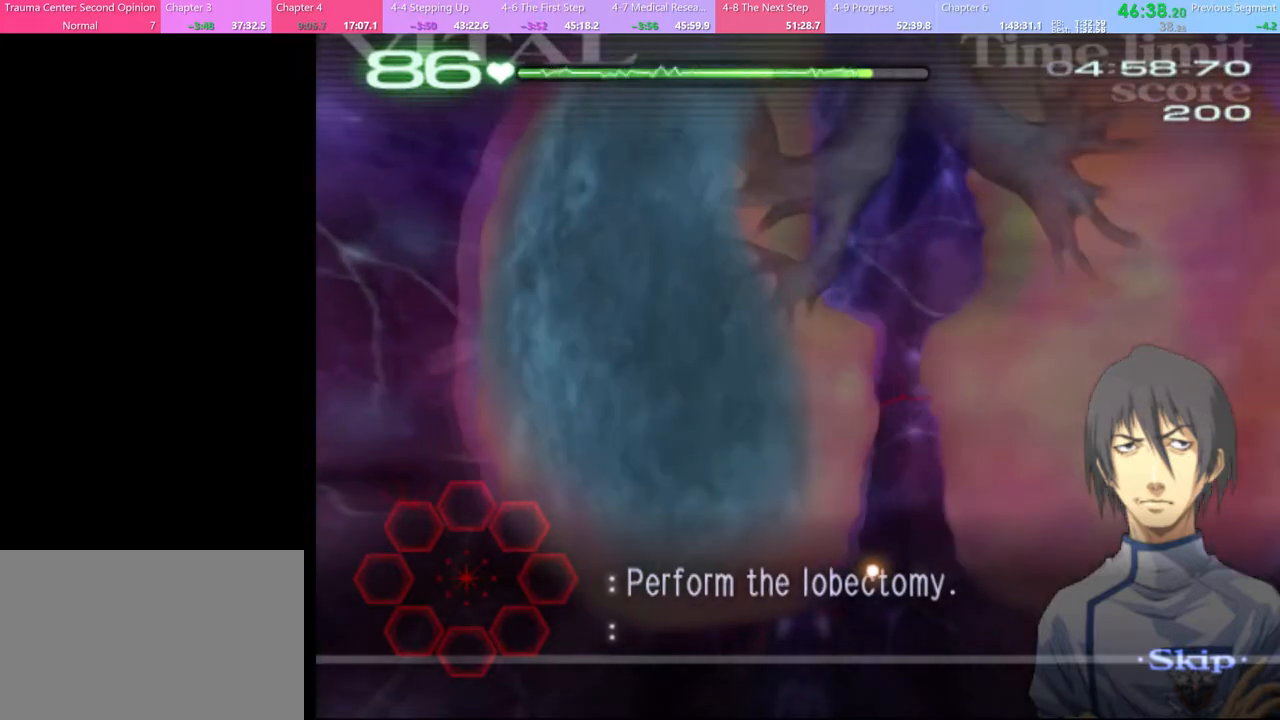
{"keys": ["d", "w"], "mouse": [], "events": []}
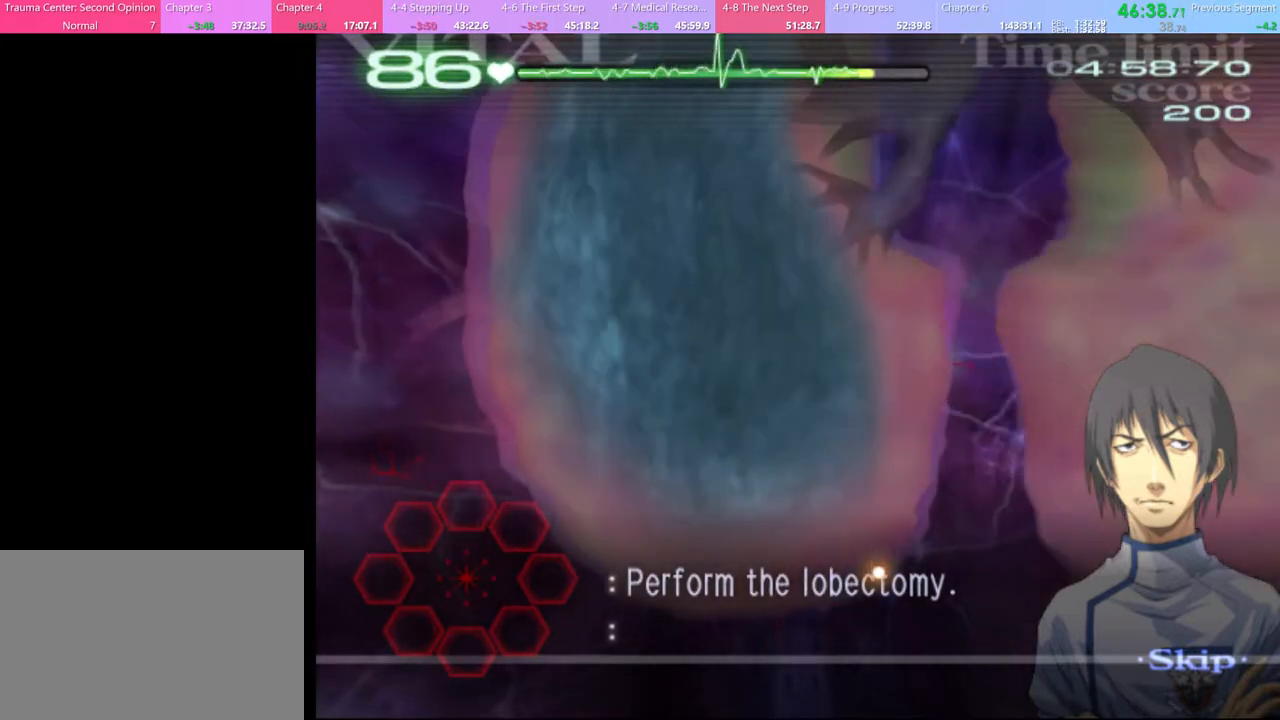
{"keys": ["d", "w"], "mouse": [], "events": []}
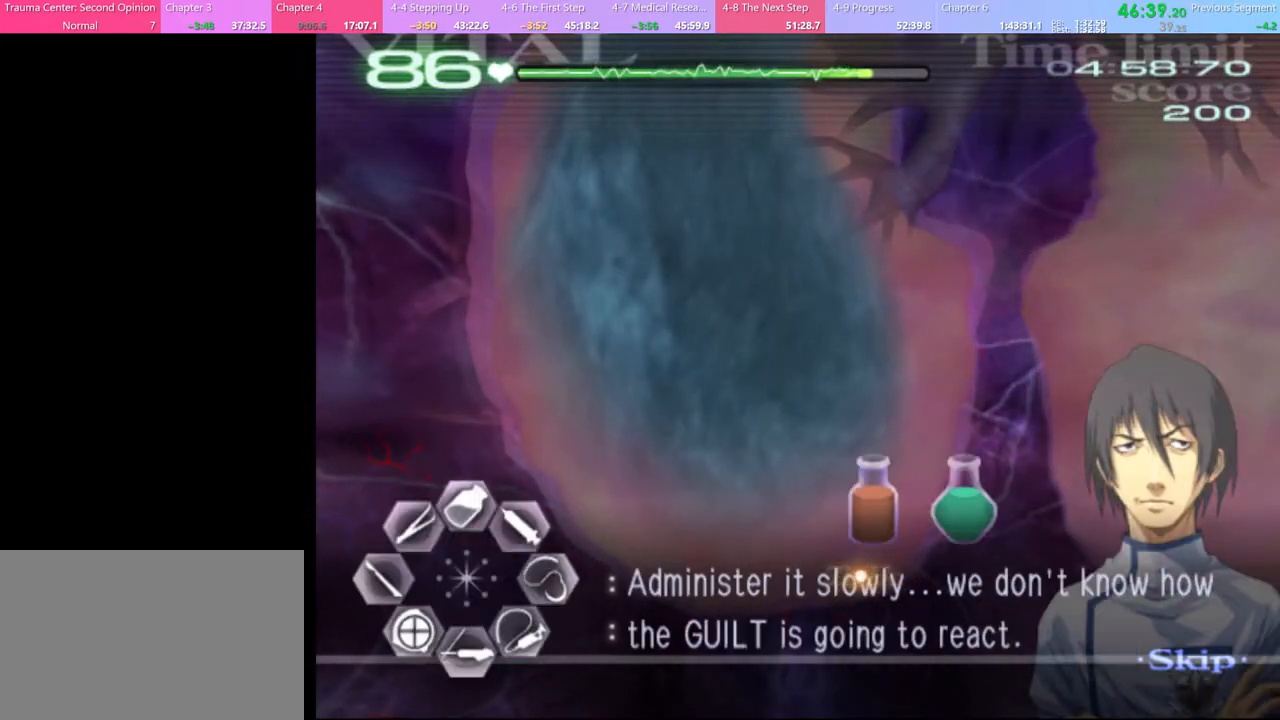
{"keys": ["d", "w"], "mouse": ["left"], "events": [[367, "mouse_left", "down"]]}
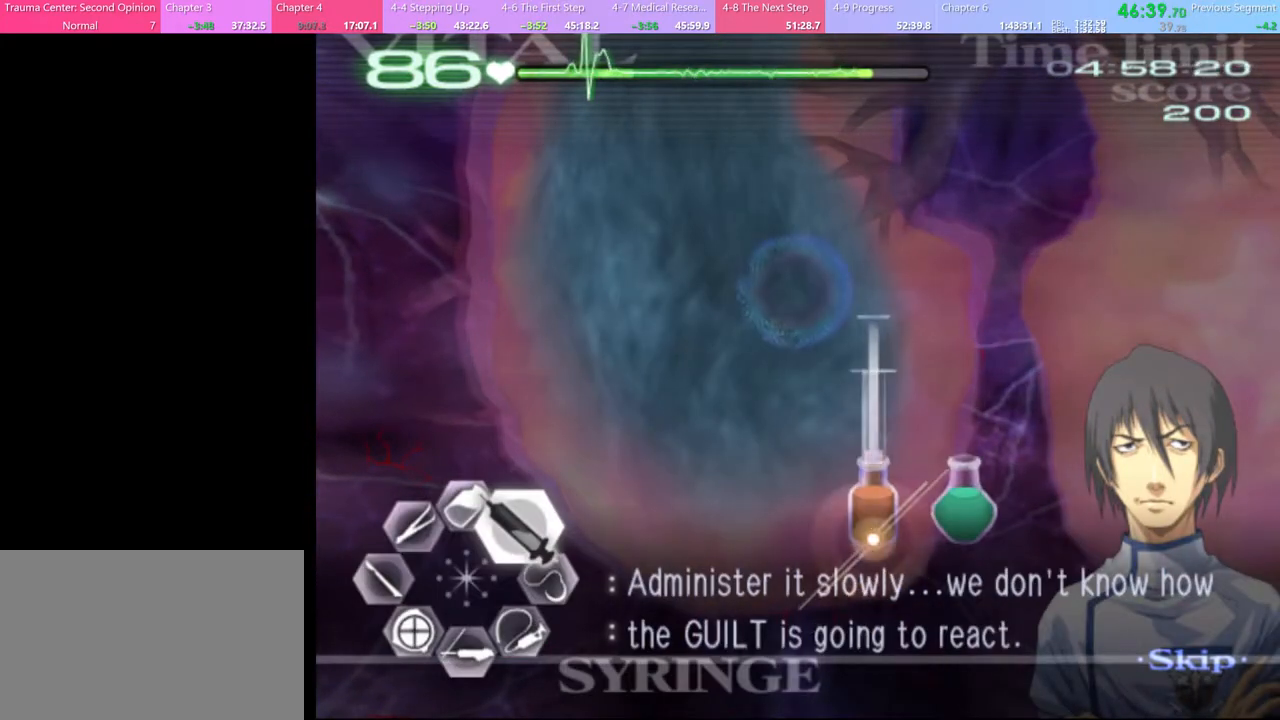
{"keys": ["d", "w"], "mouse": [], "events": [[300, "mouse_left", "up"]]}
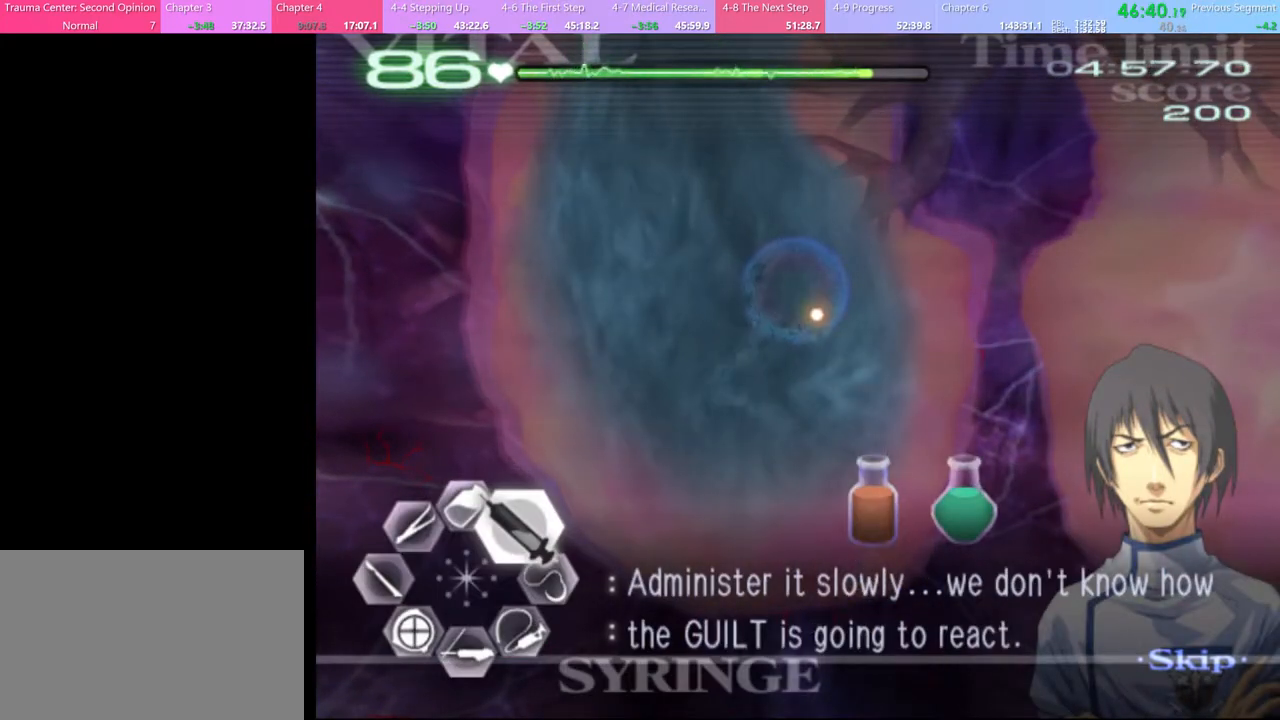
{"keys": ["d", "w"], "mouse": ["left"], "events": [[100, "mouse_left", "down"]]}
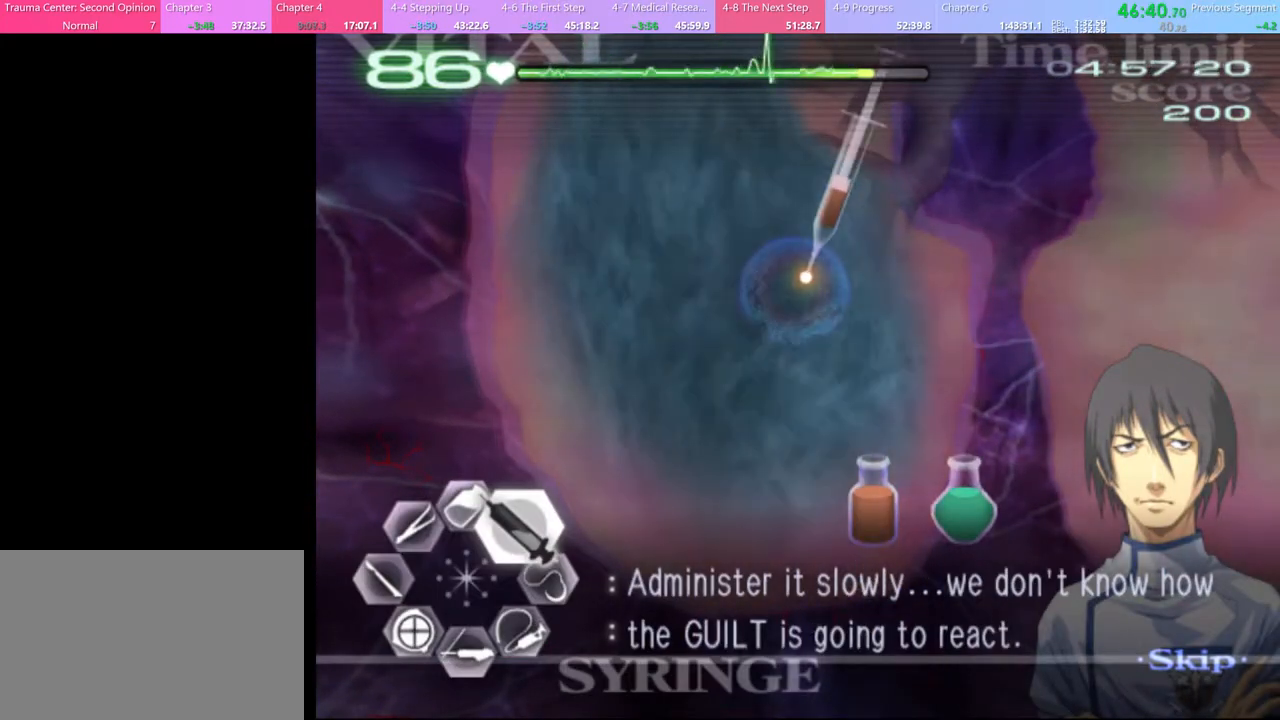
{"keys": ["d", "w"], "mouse": ["left"], "events": []}
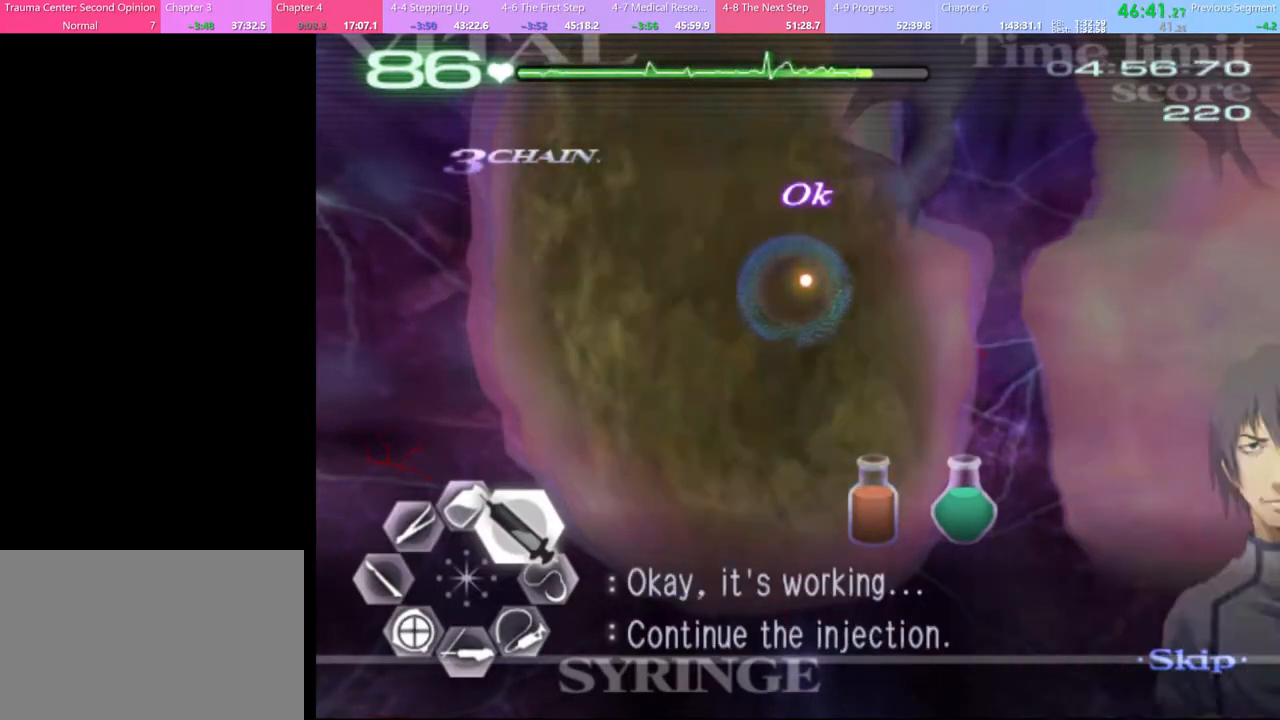
{"keys": ["d", "w"], "mouse": ["left"], "events": [[67, "mouse_left", "up"], [333, "mouse_left", "down"]]}
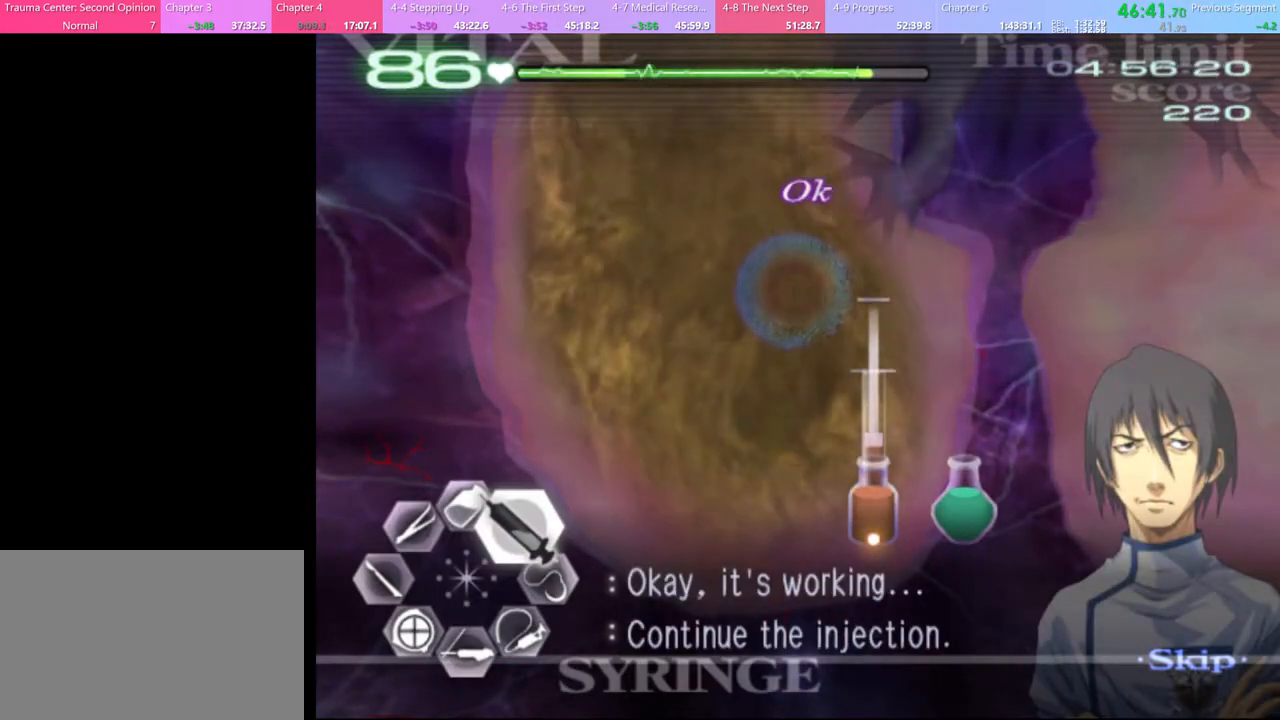
{"keys": ["d", "w"], "mouse": [], "events": [[267, "mouse_left", "up"]]}
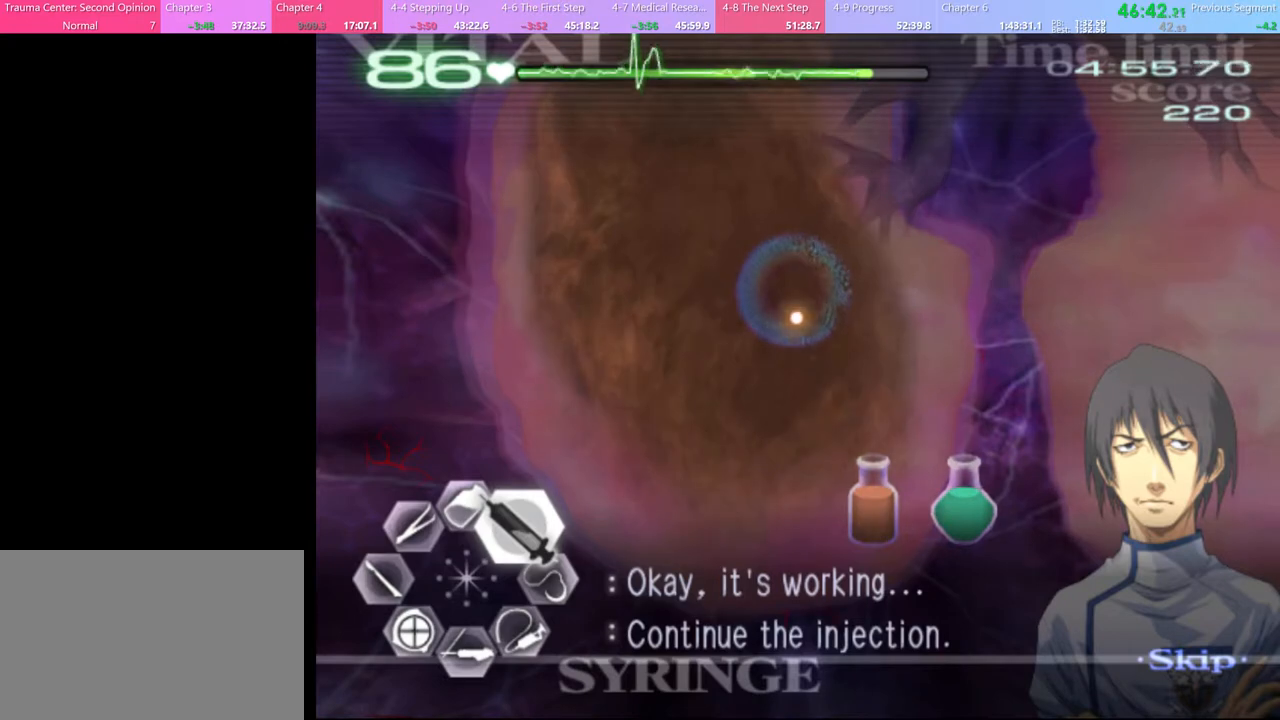
{"keys": ["d", "w"], "mouse": ["left"], "events": [[67, "mouse_left", "down"]]}
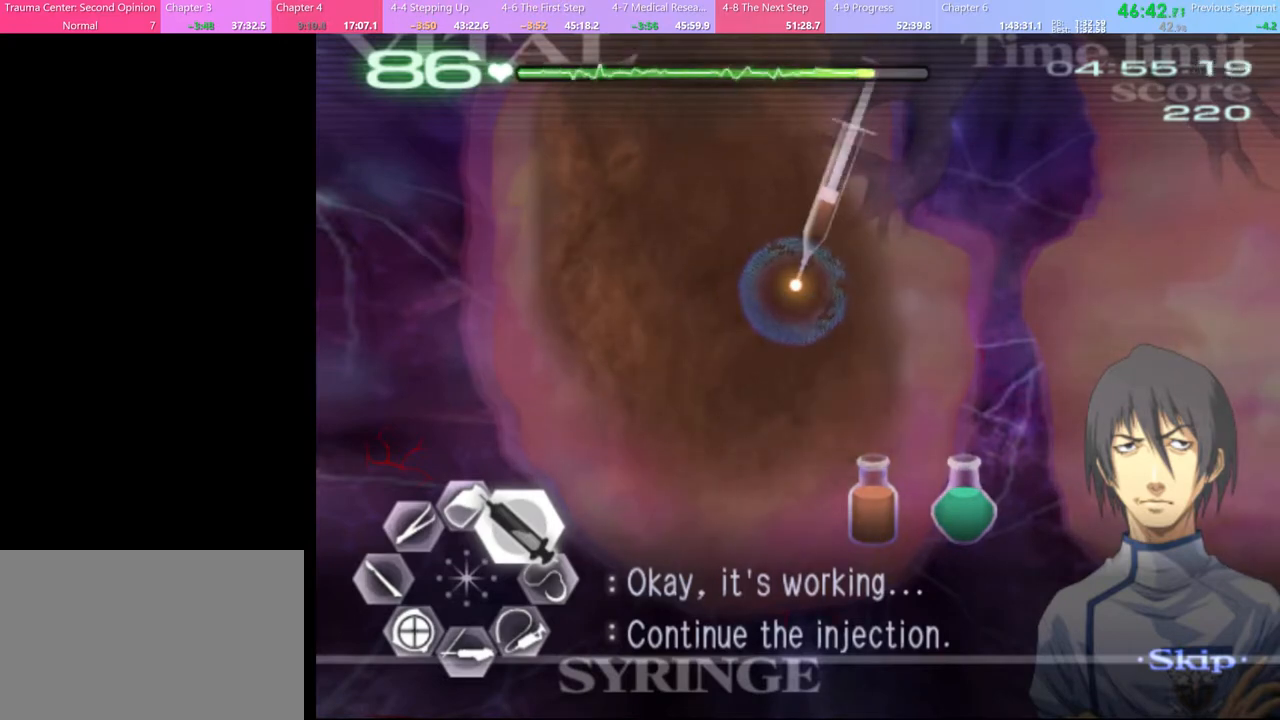
{"keys": ["d", "w"], "mouse": [], "events": [[467, "mouse_left", "up"]]}
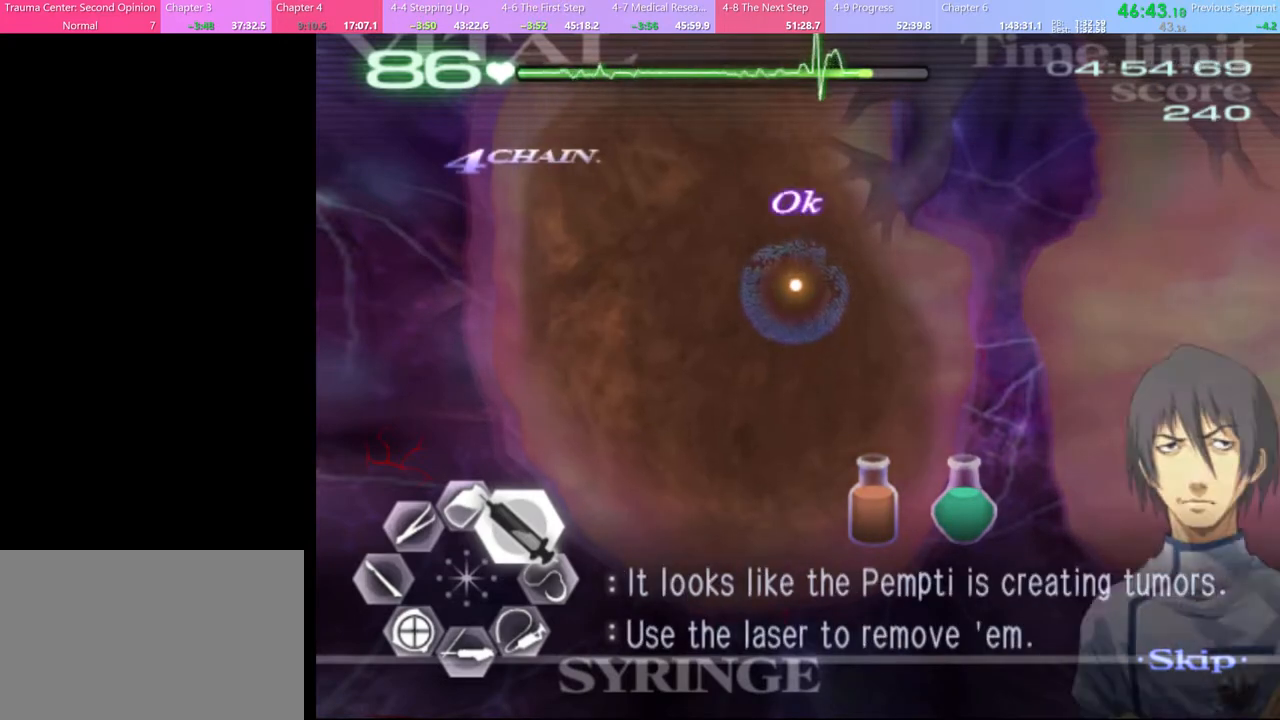
{"keys": ["d", "w"], "mouse": ["left"], "events": [[200, "mouse_left", "down"]]}